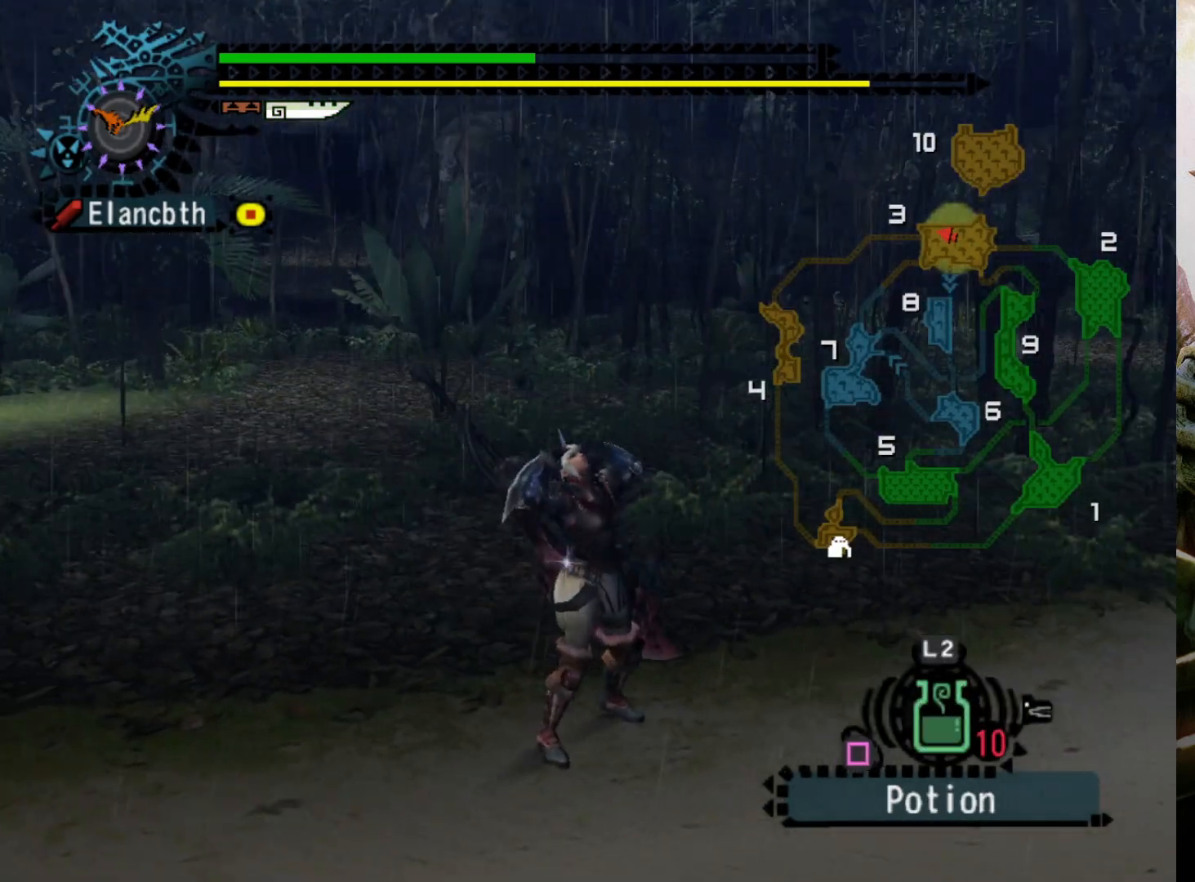
Gameplay with a controller (PlayStation layout); each line is a JSON object with the inputs held at the frame after it. "events" lists button and stick changes between this image and that frame as [ms after this image, input, new state], when the widget could be followed in between. Not read: L3 R3.
{"buttons": [], "left_stick": "center", "right_stick": "center", "events": []}
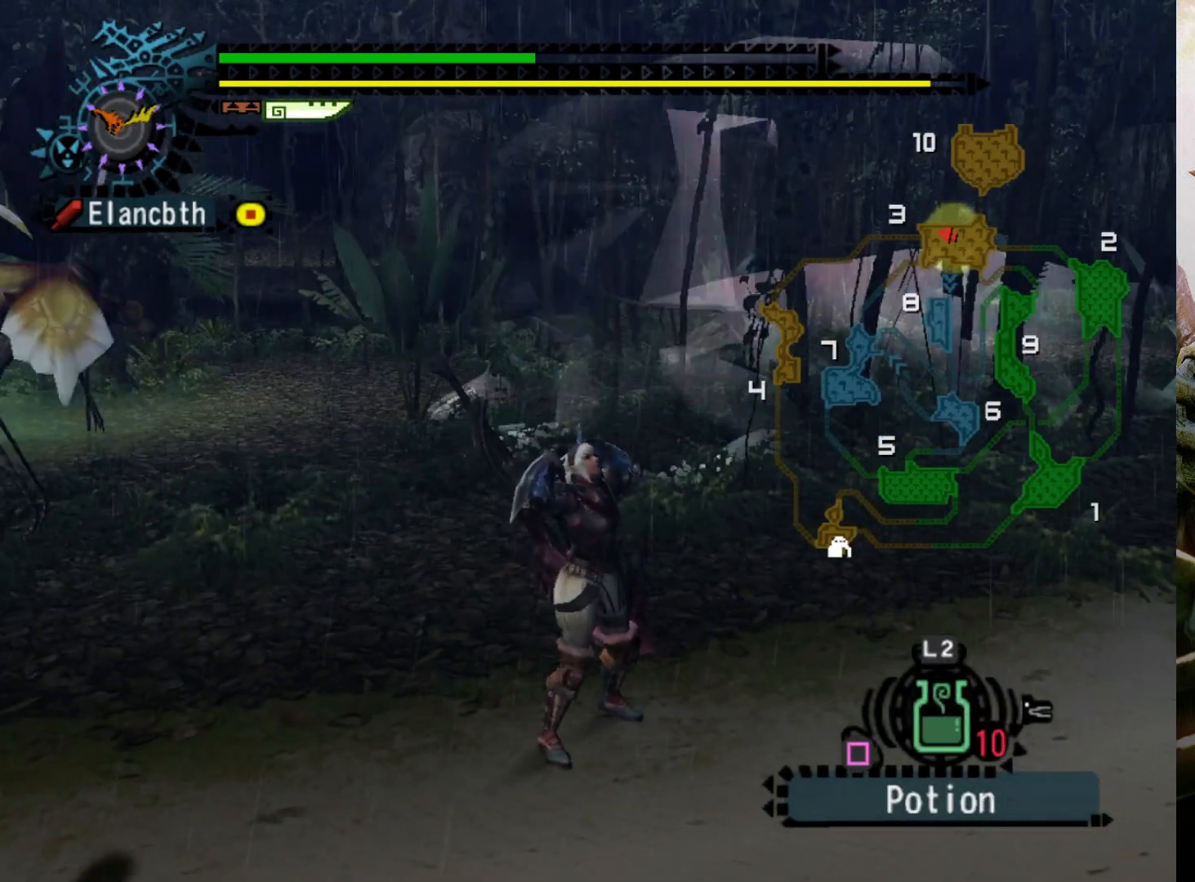
{"buttons": [], "left_stick": "center", "right_stick": "center", "events": []}
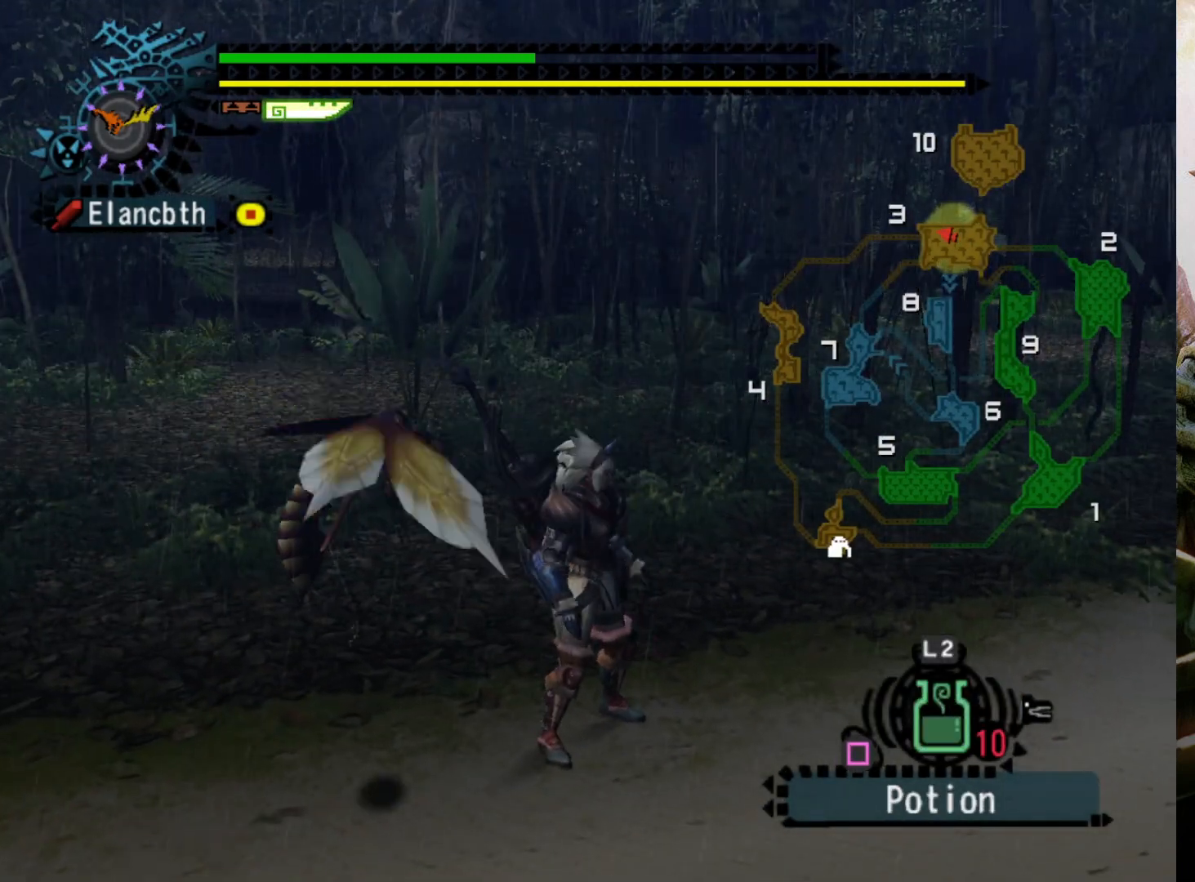
{"buttons": ["R2"], "left_stick": "right", "right_stick": "center", "events": [[33, "left_stick", "right"], [167, "R2", "down"]]}
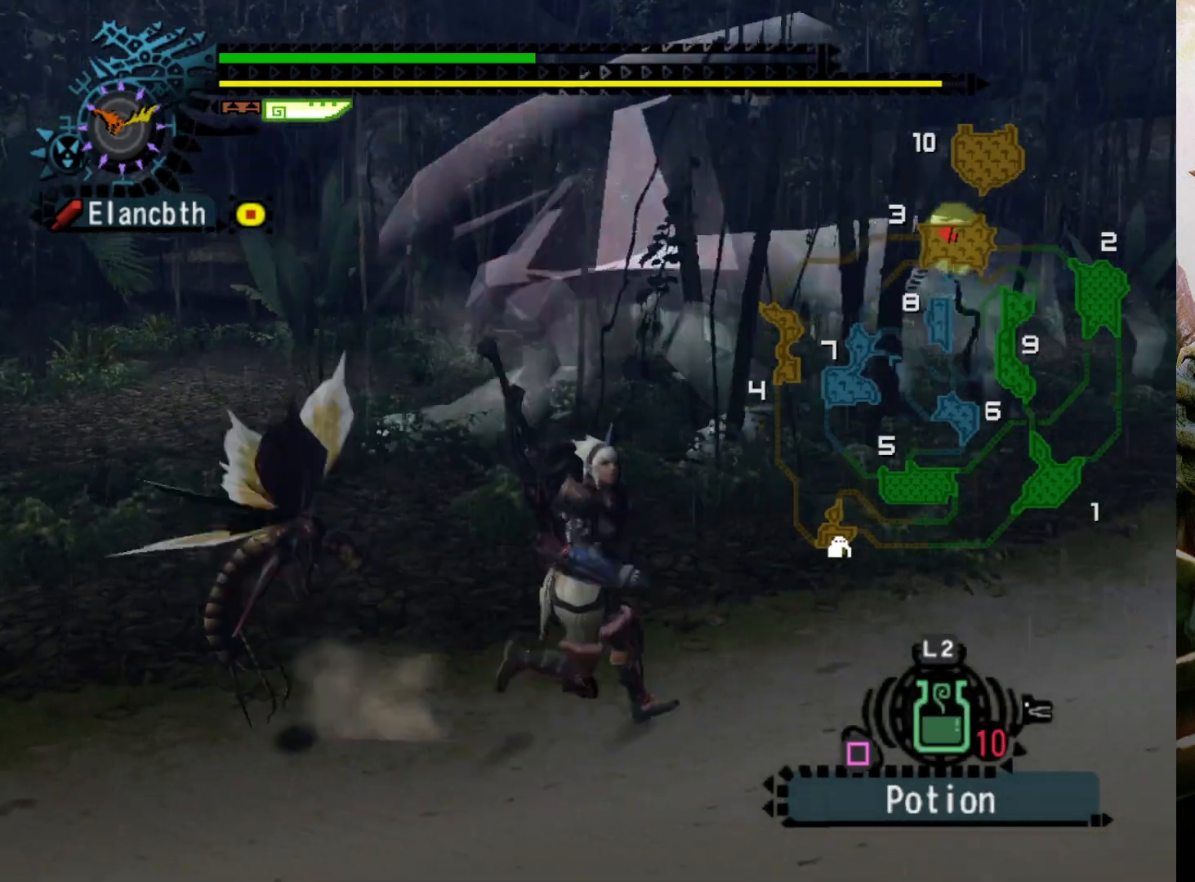
{"buttons": ["R2"], "left_stick": "right", "right_stick": "center", "events": [[367, "DPAD_LEFT", "down"], [500, "DPAD_LEFT", "up"]]}
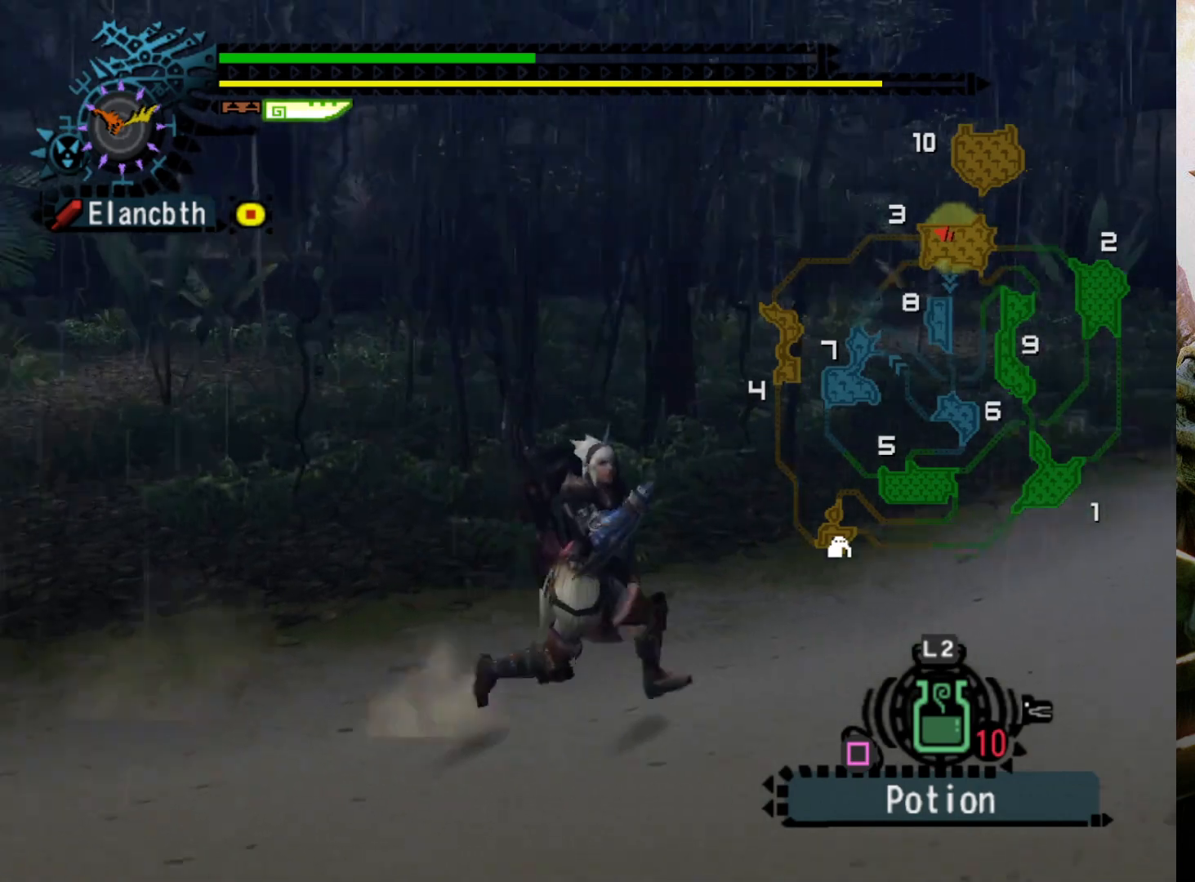
{"buttons": [], "left_stick": "right", "right_stick": "center", "events": [[400, "R2", "up"]]}
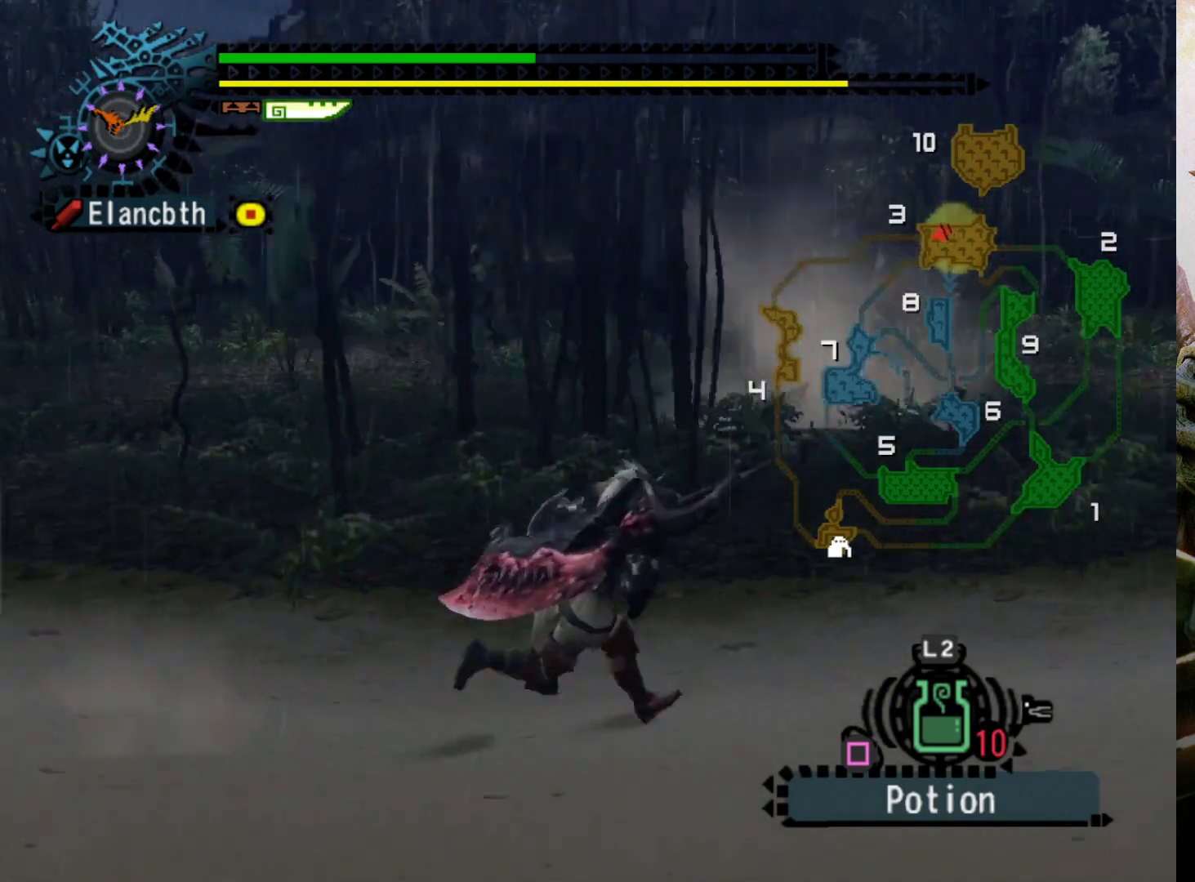
{"buttons": [], "left_stick": "right", "right_stick": "center", "events": []}
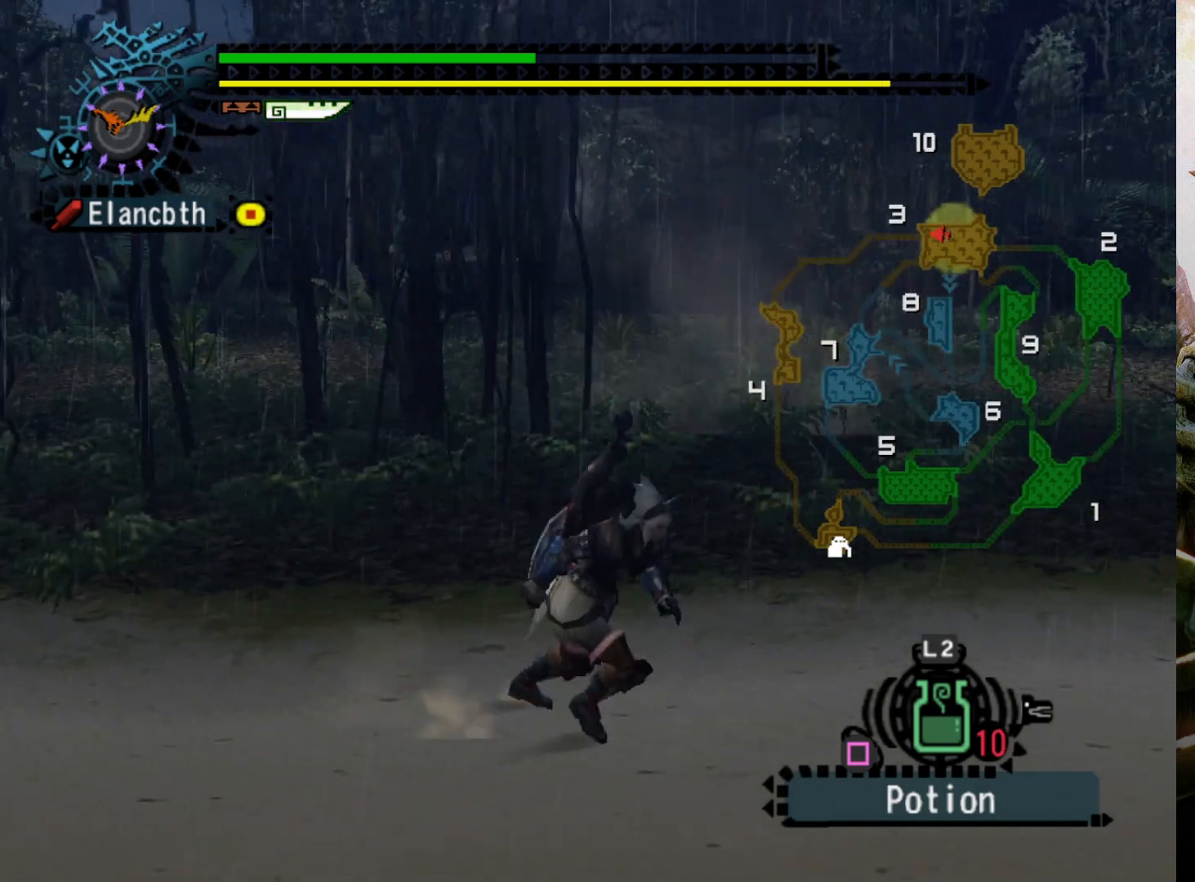
{"buttons": ["DPAD_RIGHT"], "left_stick": "center", "right_stick": "center", "events": [[33, "SQUARE", "down"], [167, "SQUARE", "up"], [233, "left_stick", "center"], [467, "DPAD_RIGHT", "down"]]}
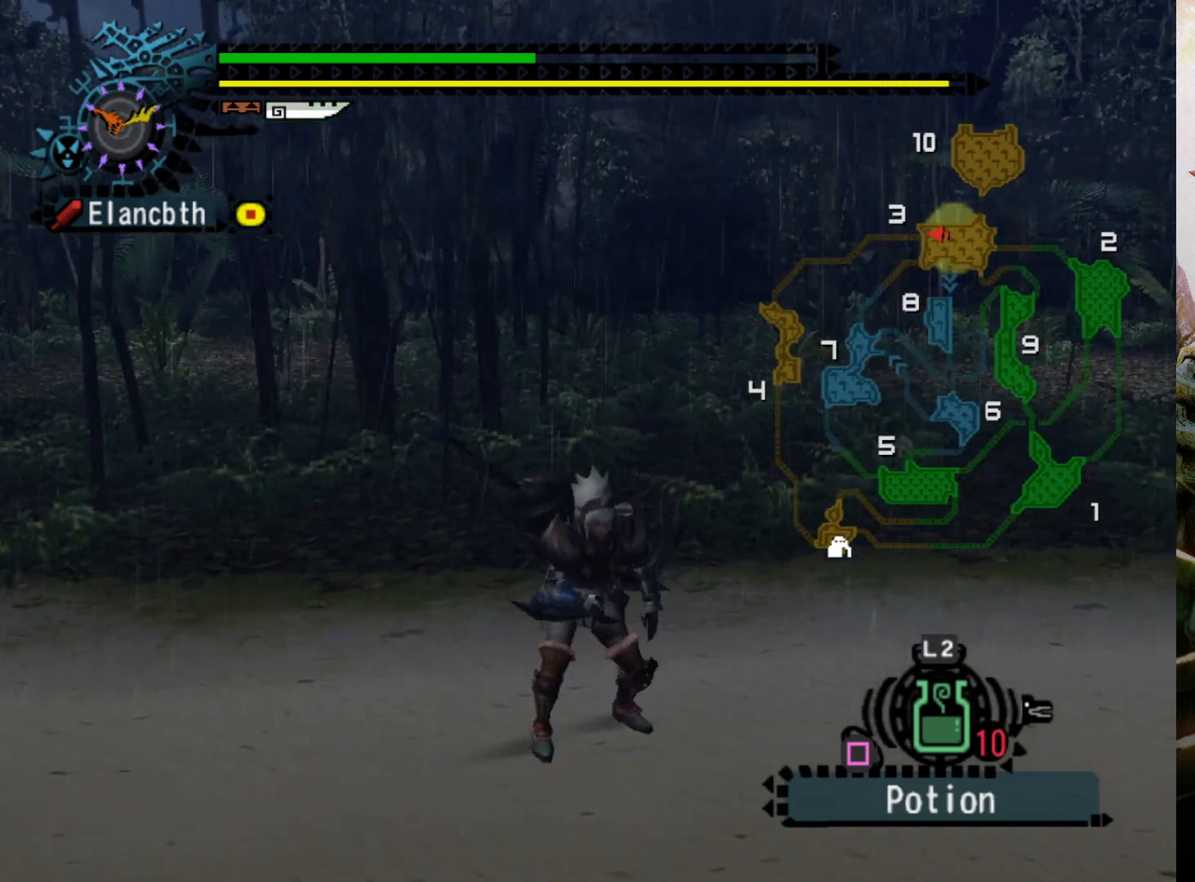
{"buttons": [], "left_stick": "center", "right_stick": "center", "events": [[233, "DPAD_RIGHT", "up"]]}
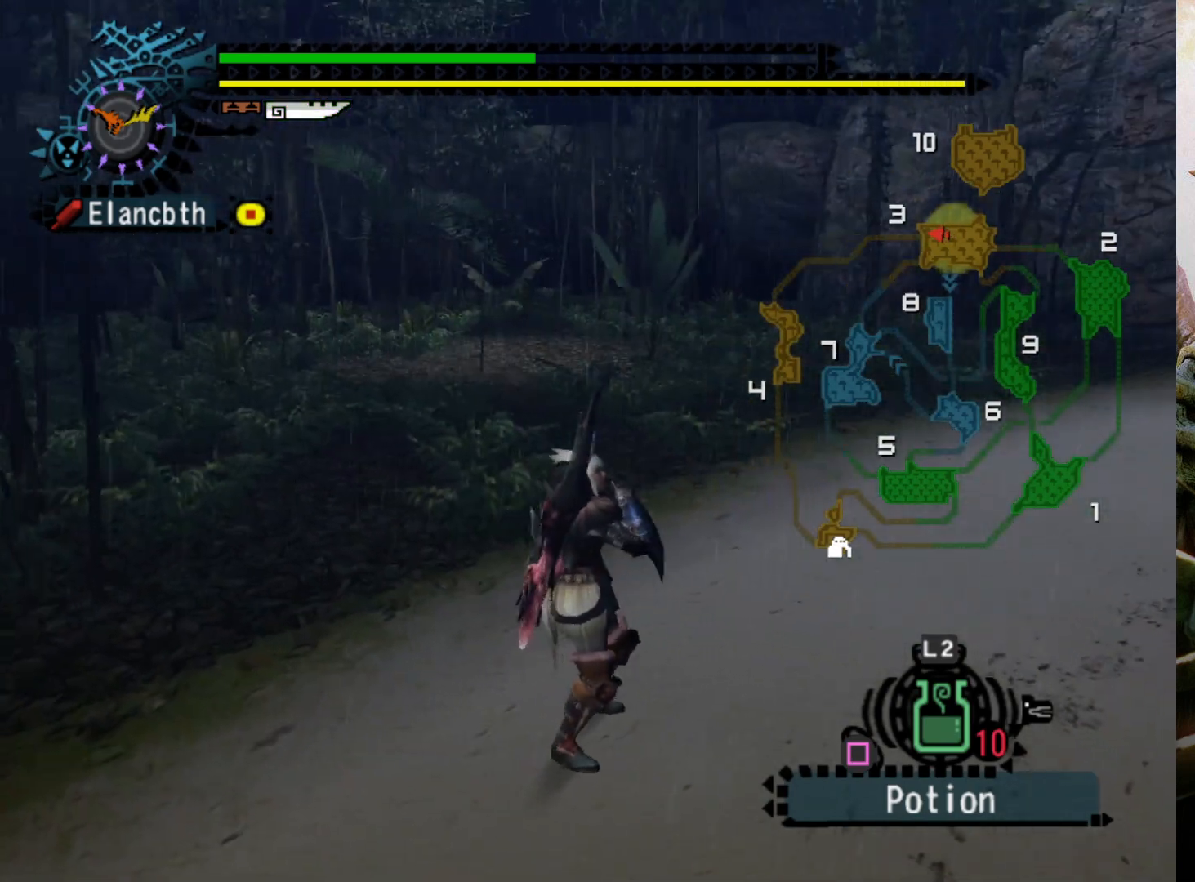
{"buttons": [], "left_stick": "center", "right_stick": "center", "events": []}
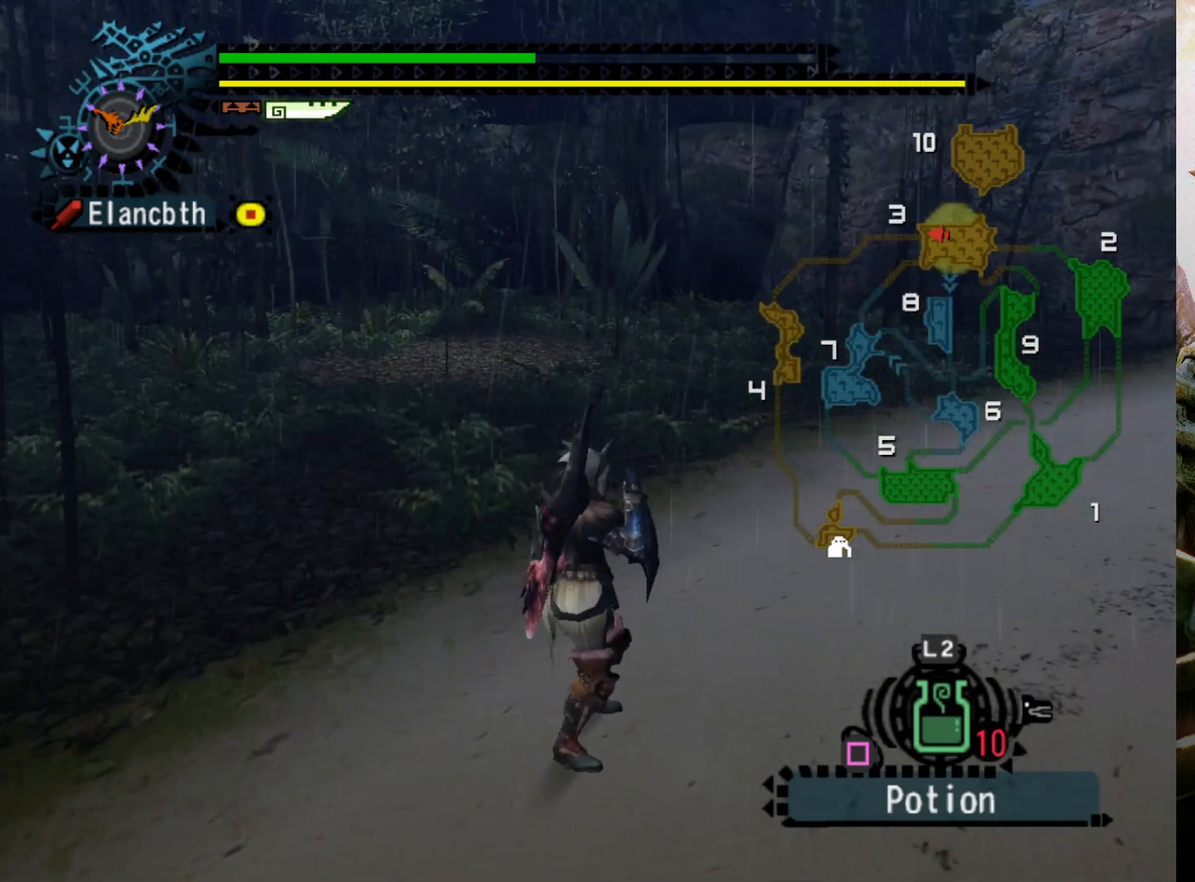
{"buttons": ["DPAD_RIGHT"], "left_stick": "center", "right_stick": "center", "events": [[400, "DPAD_RIGHT", "down"]]}
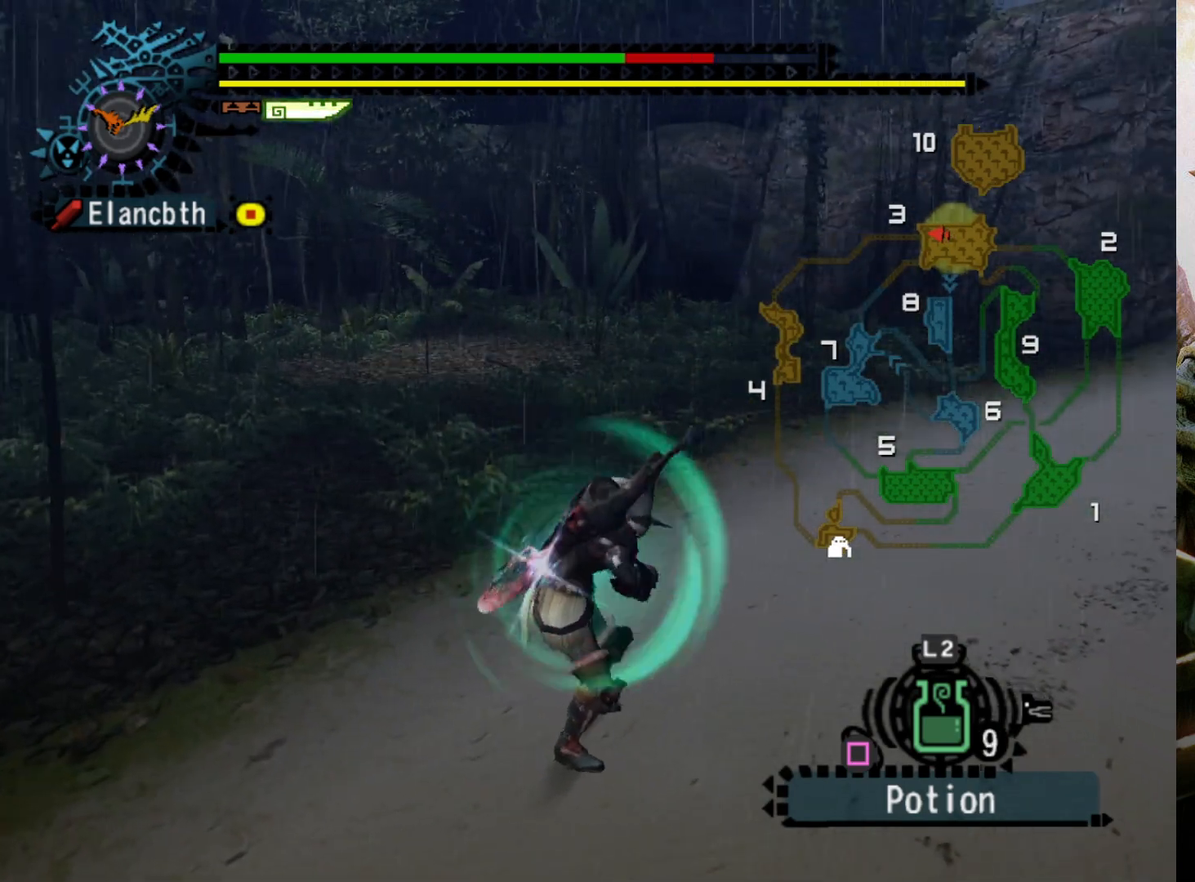
{"buttons": ["DPAD_RIGHT"], "left_stick": "center", "right_stick": "center", "events": [[33, "DPAD_RIGHT", "up"], [467, "DPAD_RIGHT", "down"]]}
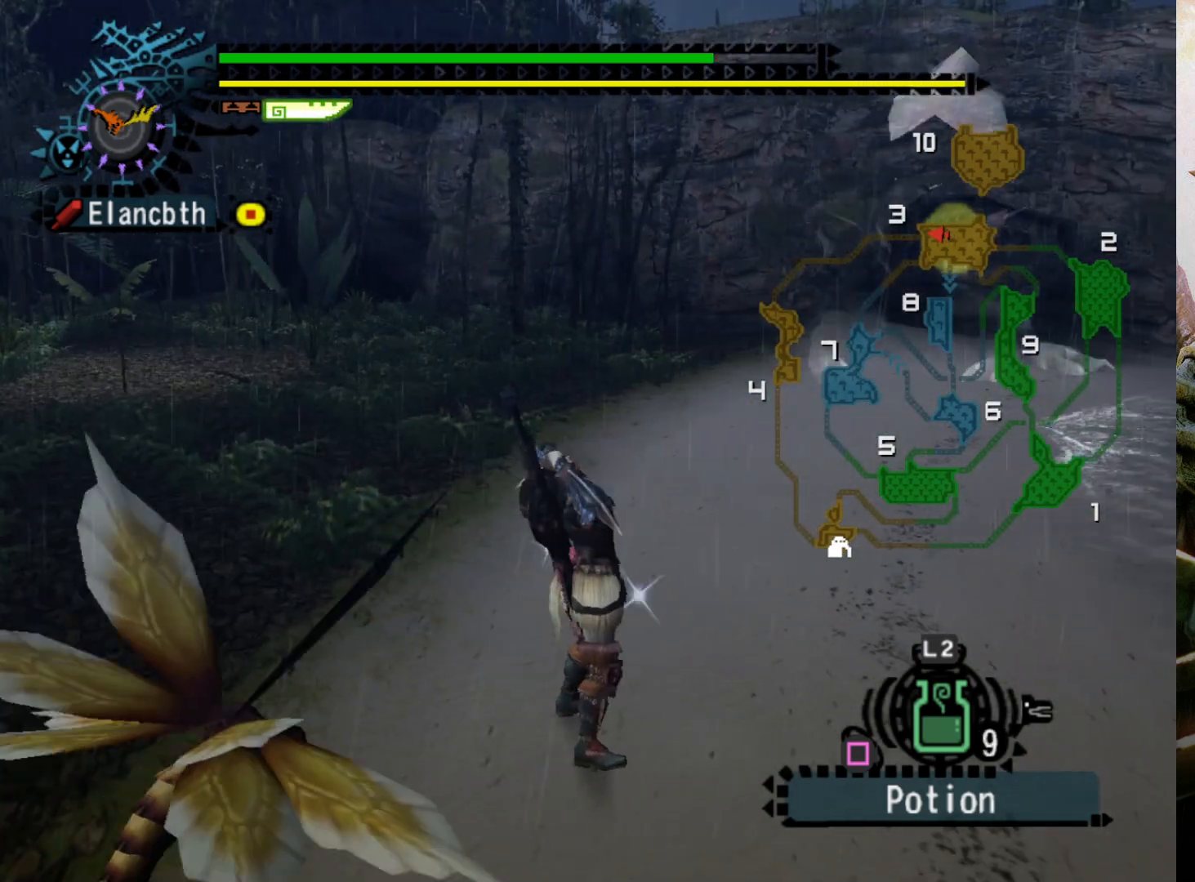
{"buttons": [], "left_stick": "center", "right_stick": "center", "events": [[67, "DPAD_RIGHT", "up"]]}
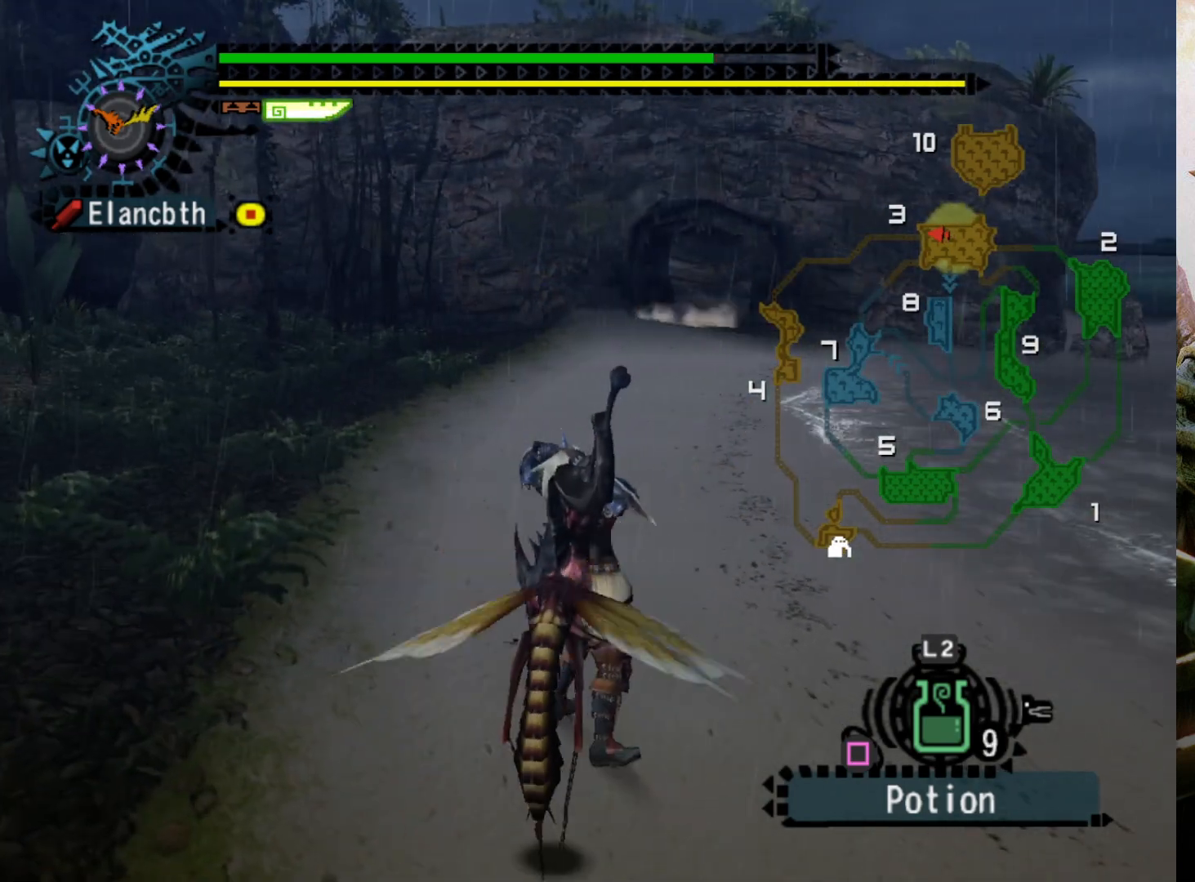
{"buttons": ["R2"], "left_stick": "up", "right_stick": "center", "events": [[300, "left_stick", "up"], [367, "R2", "down"]]}
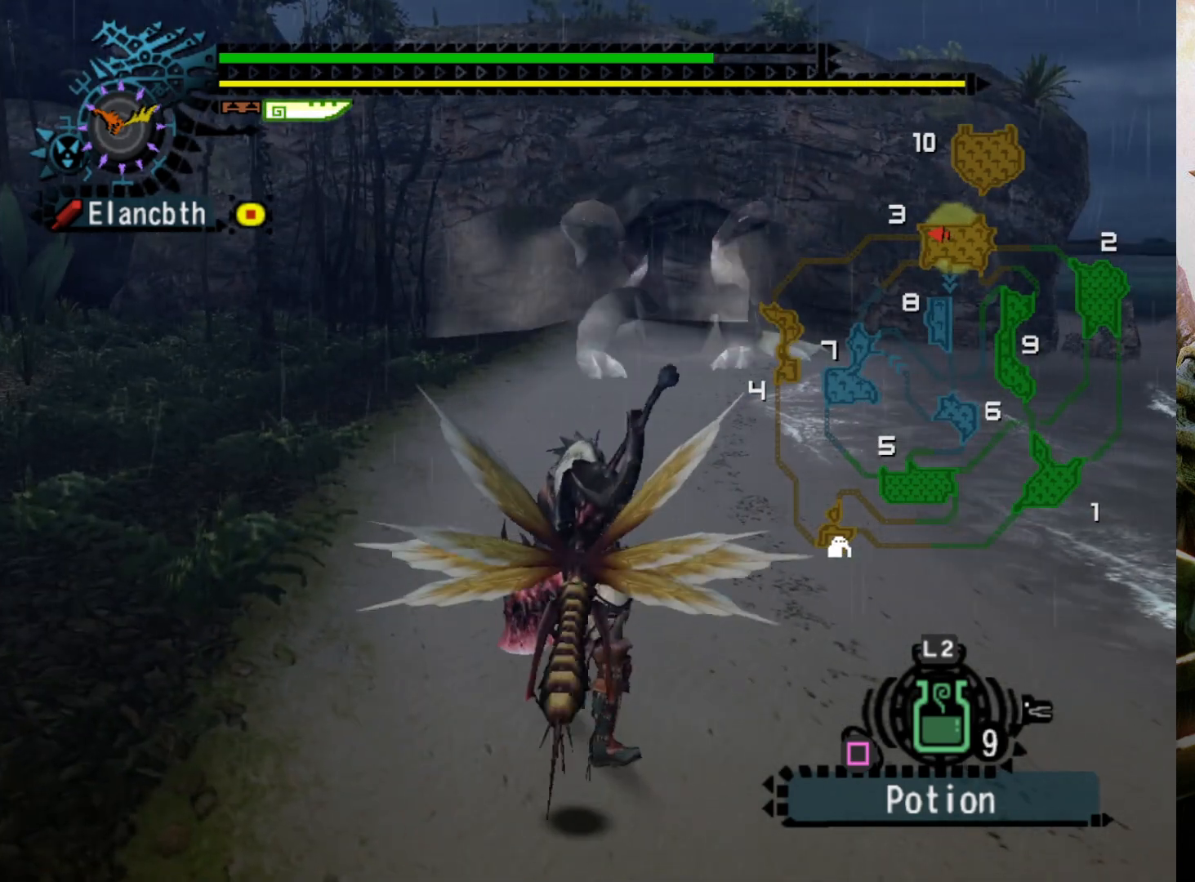
{"buttons": ["R2"], "left_stick": "left", "right_stick": "center", "events": [[100, "left_stick", "up-left"], [300, "left_stick", "left"]]}
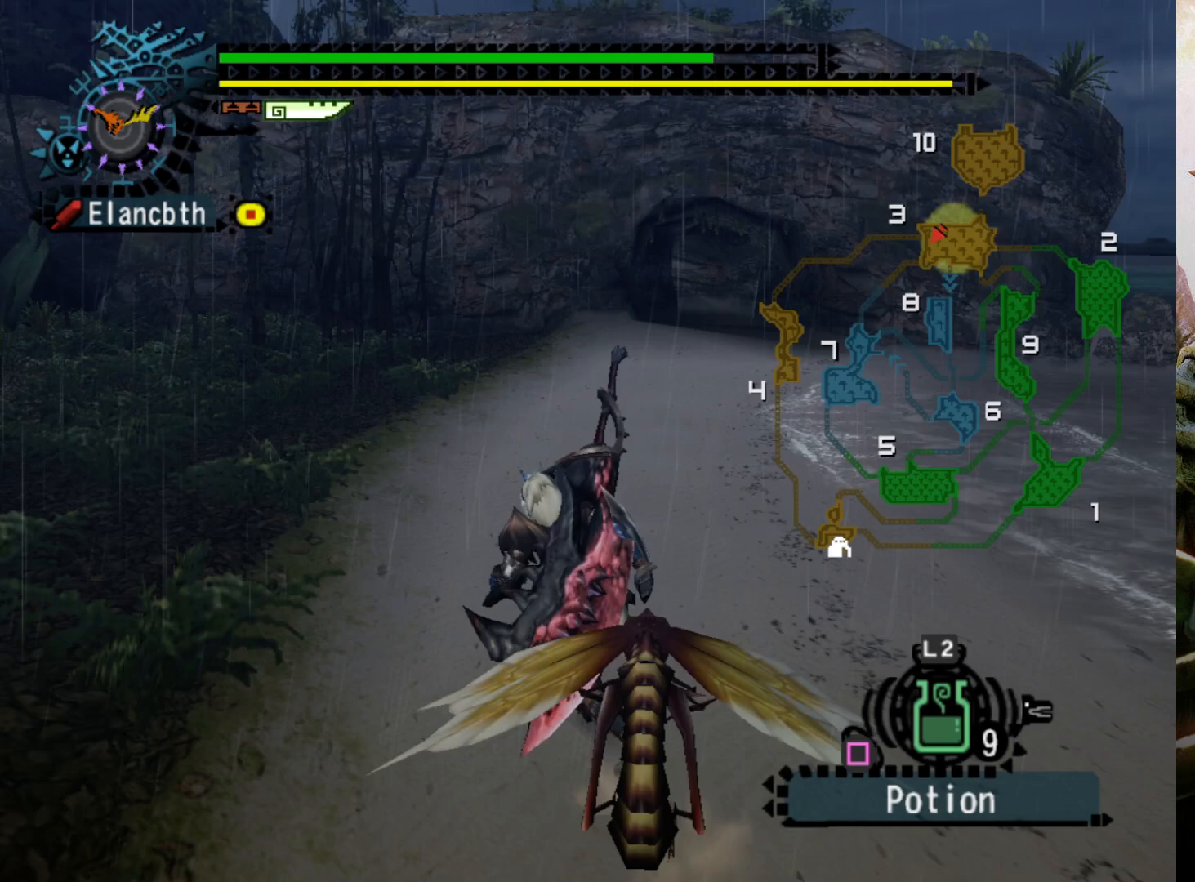
{"buttons": [], "left_stick": "up-left", "right_stick": "center", "events": [[33, "DPAD_RIGHT", "down"], [167, "DPAD_RIGHT", "up"], [400, "left_stick", "up-left"], [433, "R2", "up"]]}
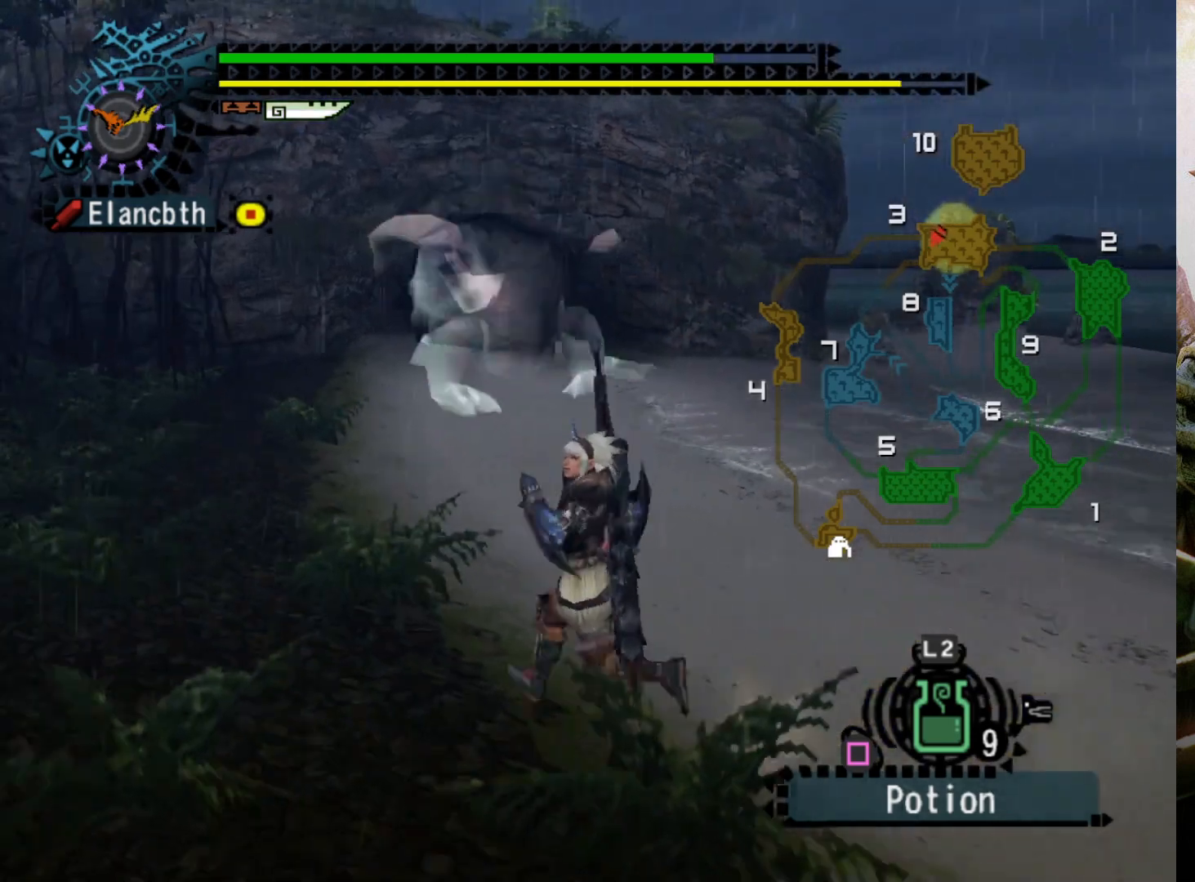
{"buttons": [], "left_stick": "up-left", "right_stick": "center", "events": []}
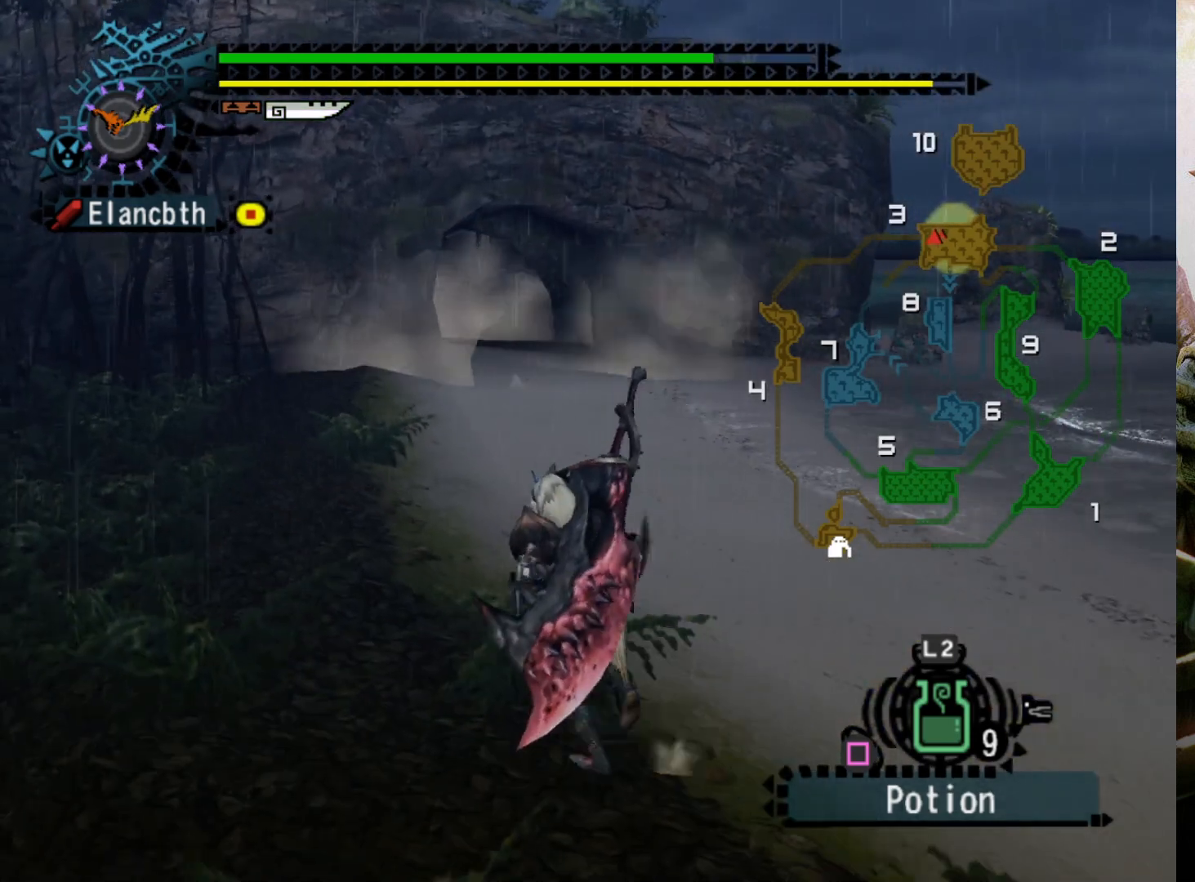
{"buttons": [], "left_stick": "up-left", "right_stick": "center", "events": [[200, "DPAD_RIGHT", "down"], [333, "DPAD_RIGHT", "up"]]}
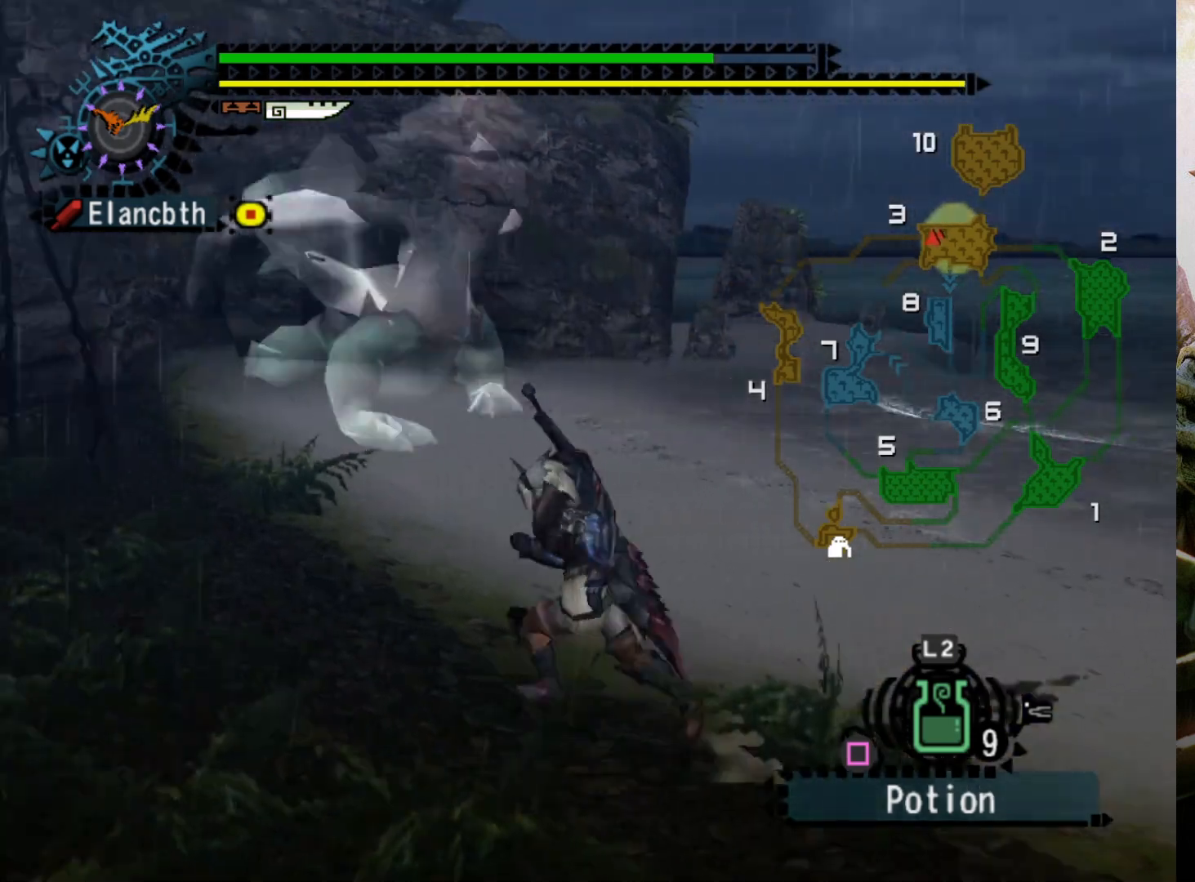
{"buttons": ["R2"], "left_stick": "up-right", "right_stick": "center", "events": [[167, "R2", "down"], [267, "left_stick", "up"], [400, "left_stick", "up-right"]]}
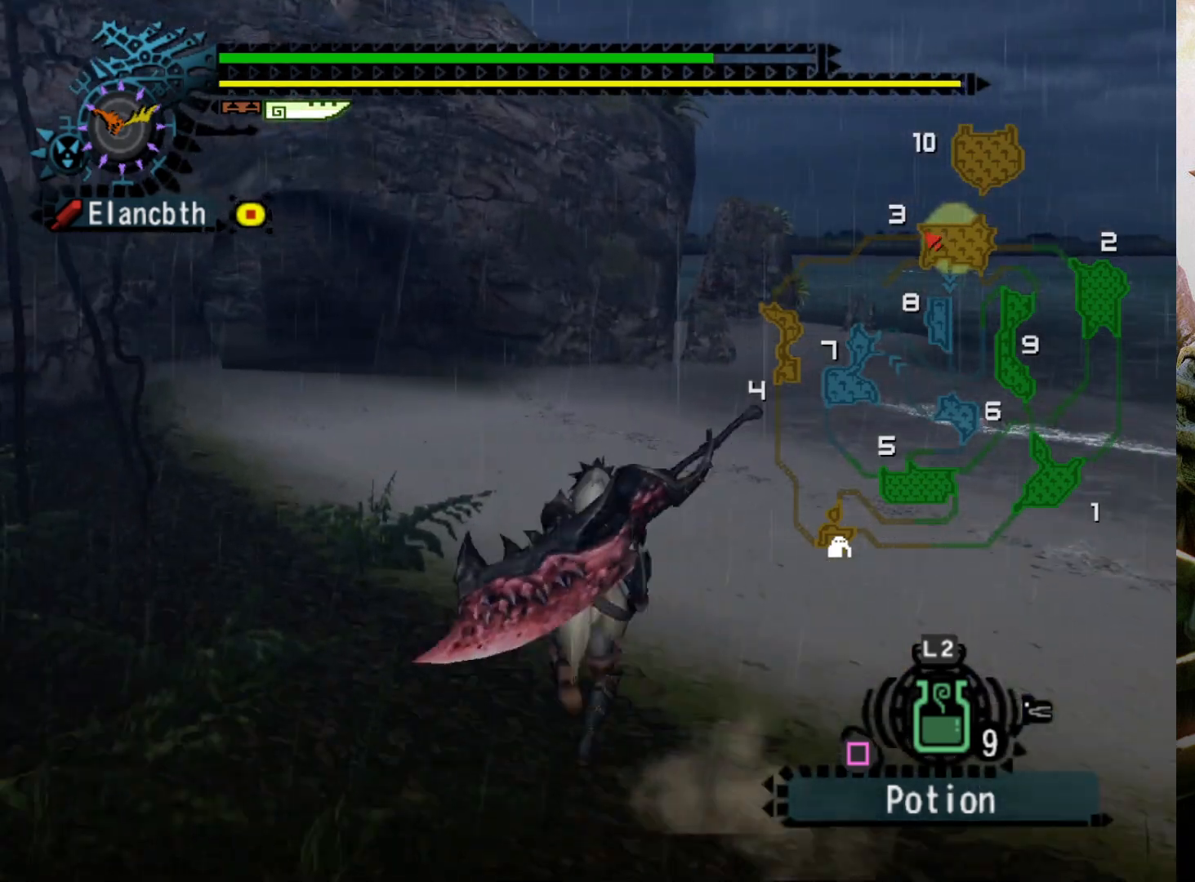
{"buttons": ["R2"], "left_stick": "up-right", "right_stick": "center", "events": [[233, "DPAD_LEFT", "down"], [433, "DPAD_LEFT", "up"]]}
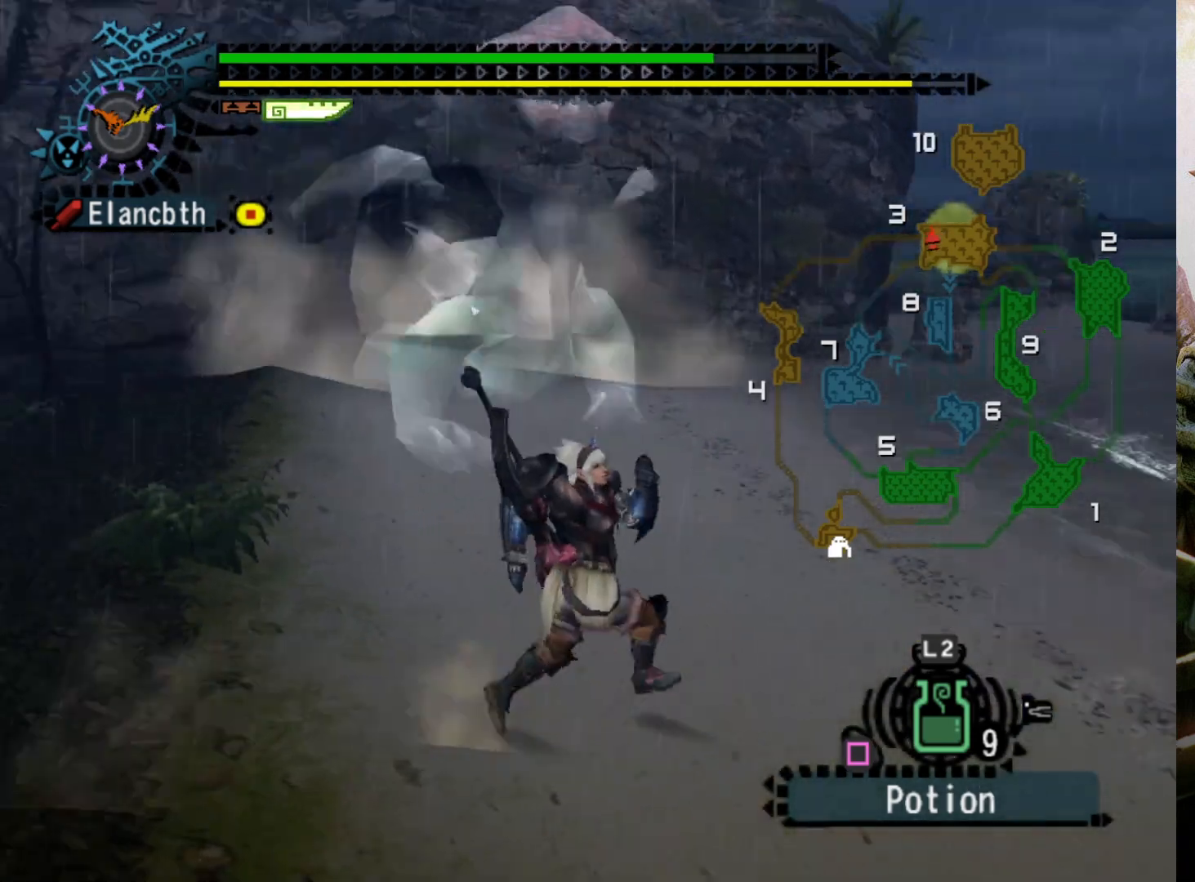
{"buttons": ["R2", "DPAD_LEFT"], "left_stick": "up-right", "right_stick": "center", "events": [[433, "DPAD_LEFT", "down"]]}
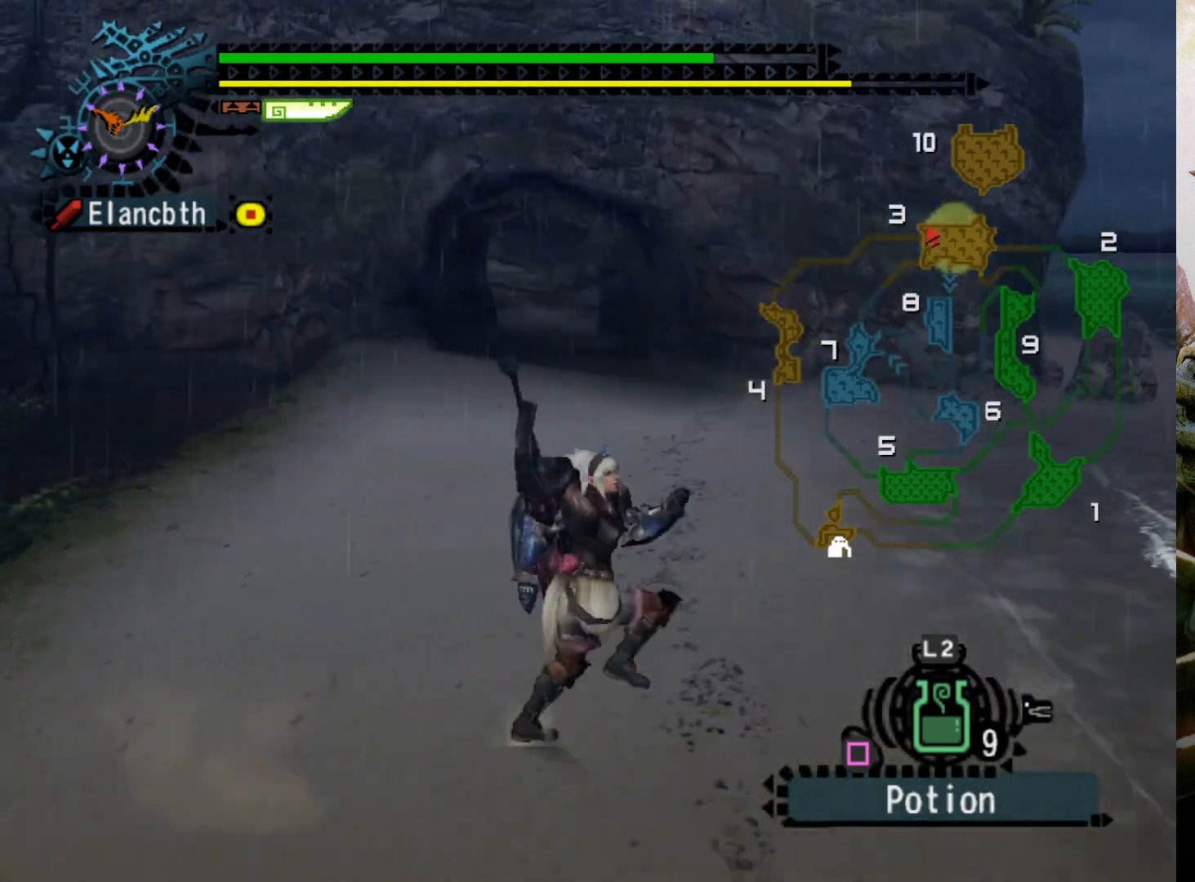
{"buttons": [], "left_stick": "up-right", "right_stick": "center", "events": [[33, "DPAD_LEFT", "up"], [500, "R2", "up"]]}
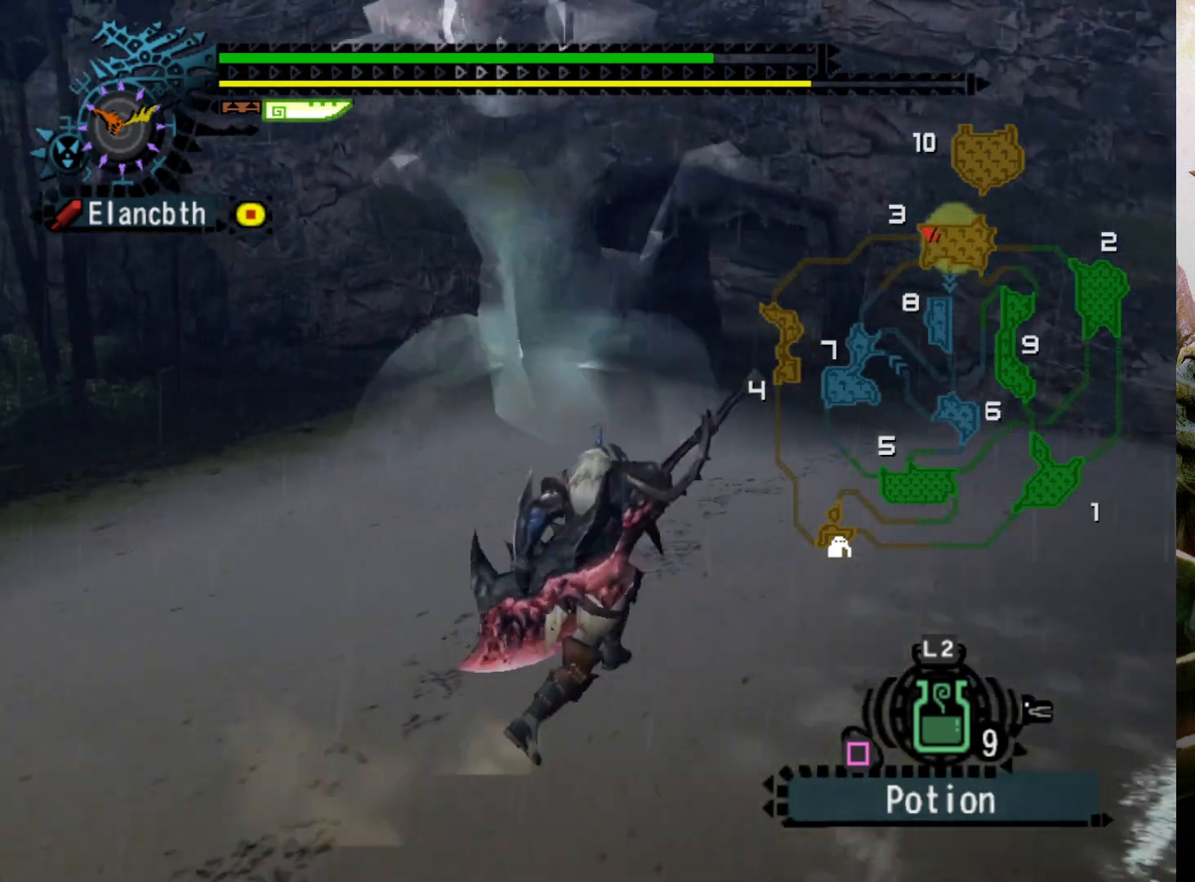
{"buttons": [], "left_stick": "up", "right_stick": "up", "events": [[200, "left_stick", "up"], [400, "right_stick", "up"]]}
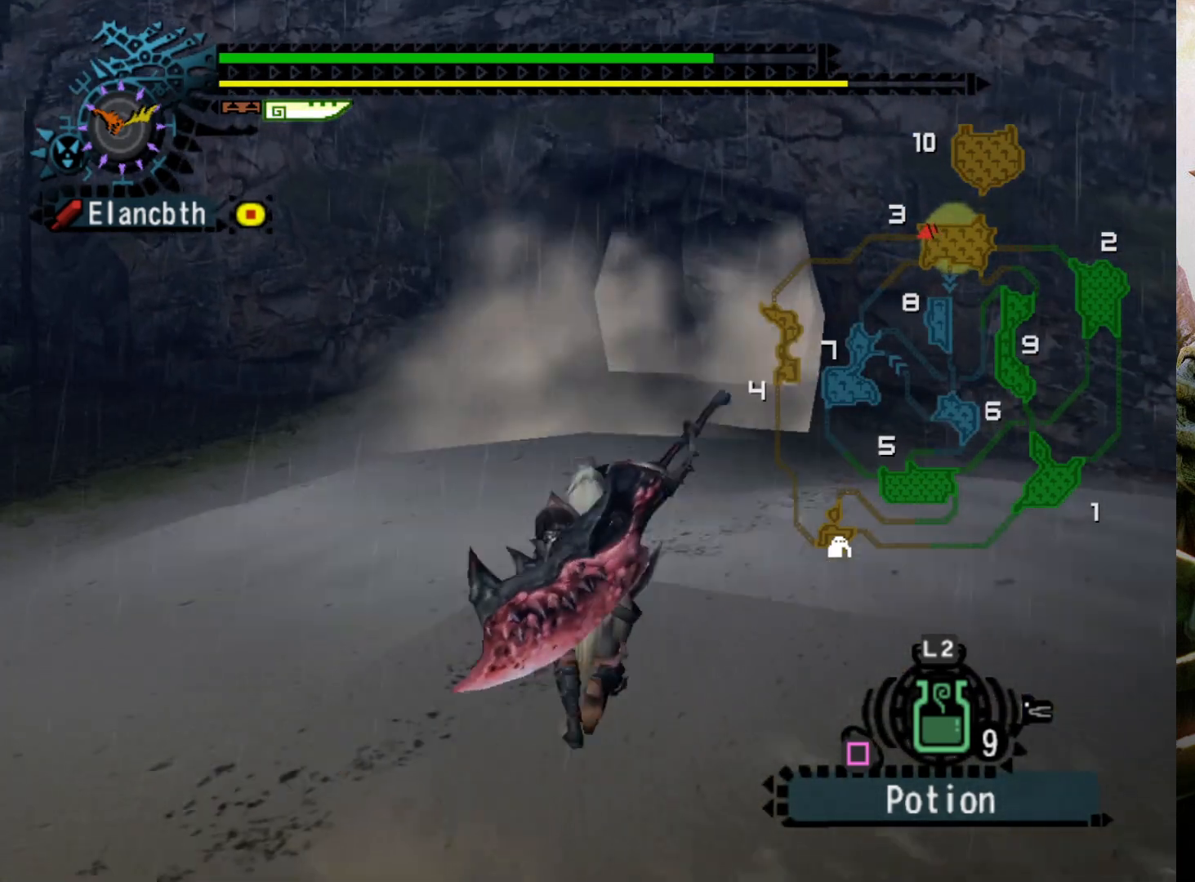
{"buttons": ["DPAD_LEFT"], "left_stick": "center", "right_stick": "center", "events": [[33, "left_stick", "up-left"], [100, "right_stick", "center"], [300, "DPAD_LEFT", "down"], [300, "left_stick", "center"]]}
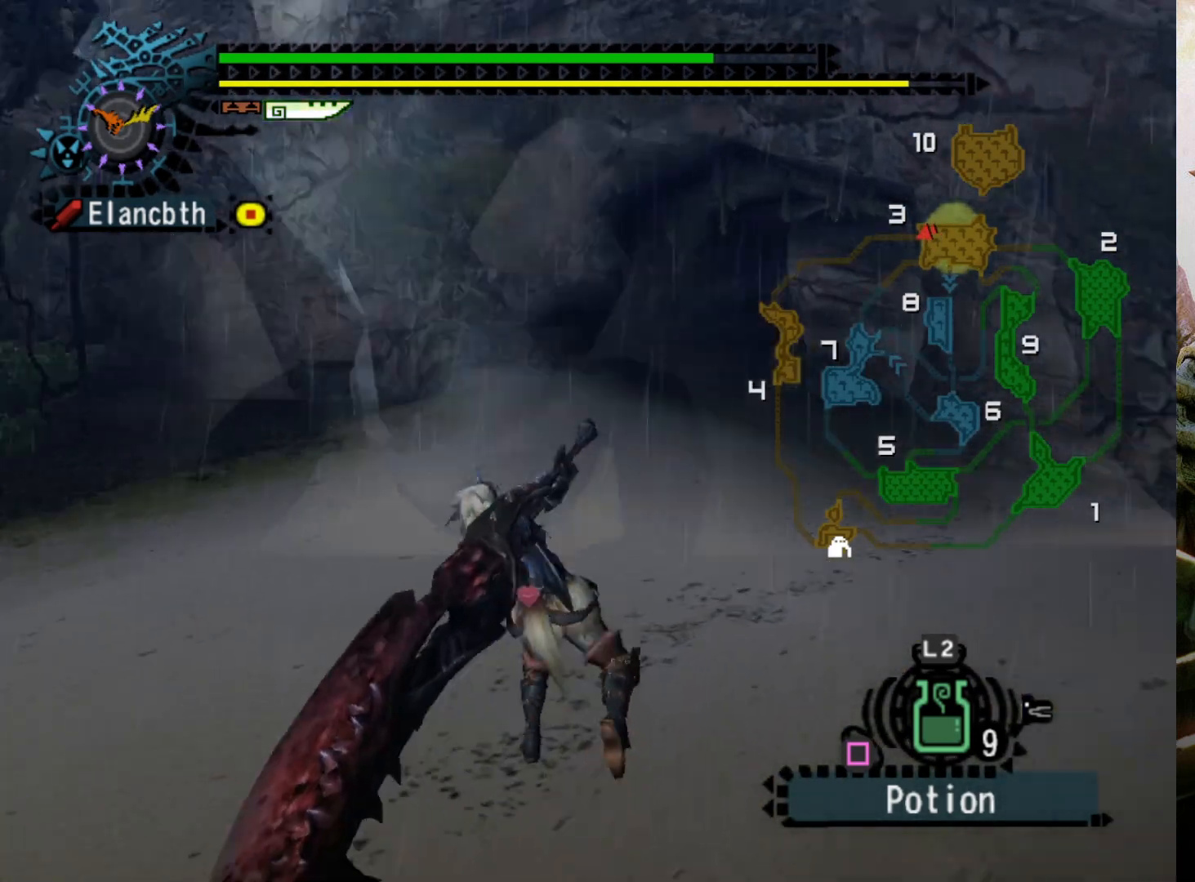
{"buttons": [], "left_stick": "left", "right_stick": "center", "events": [[67, "DPAD_LEFT", "up"], [100, "left_stick", "left"]]}
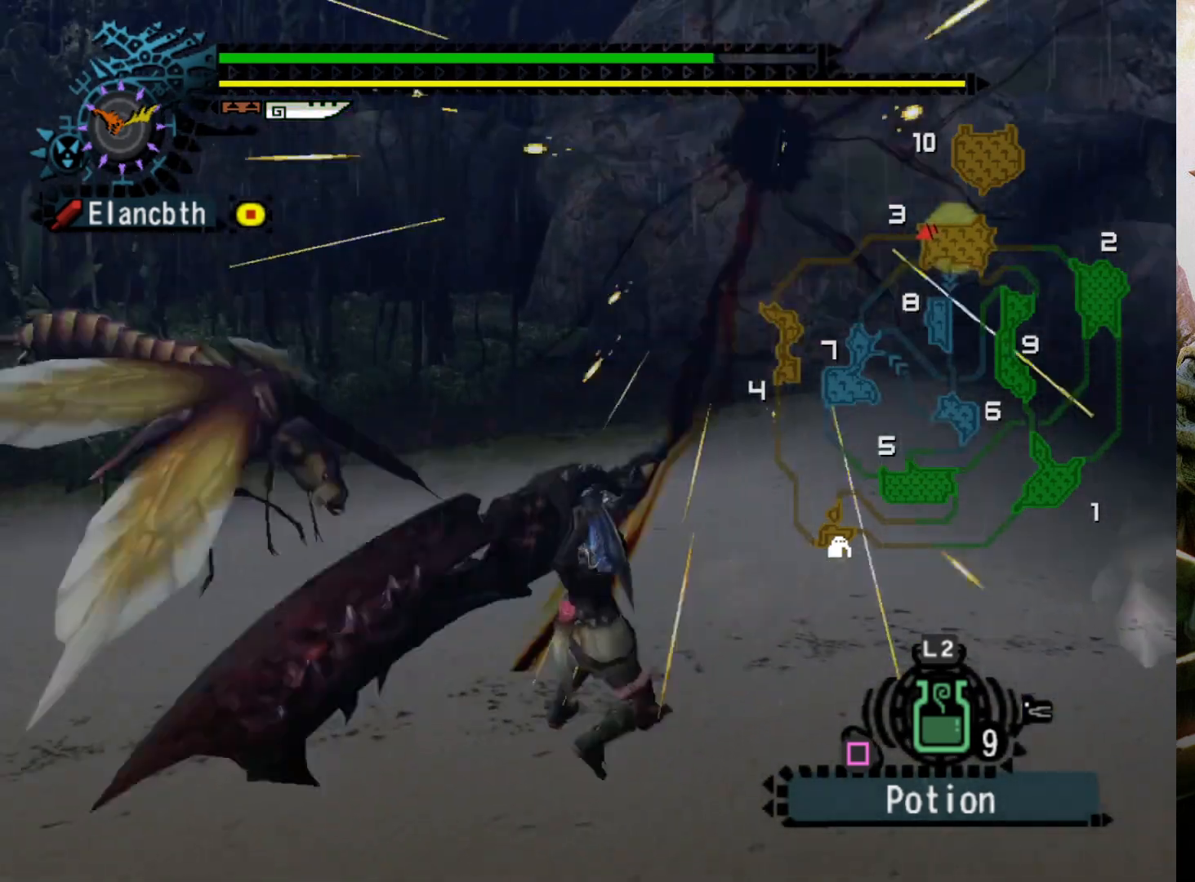
{"buttons": [], "left_stick": "center", "right_stick": "right", "events": [[33, "left_stick", "center"], [67, "right_stick", "right"], [367, "right_stick", "center"], [467, "right_stick", "right"]]}
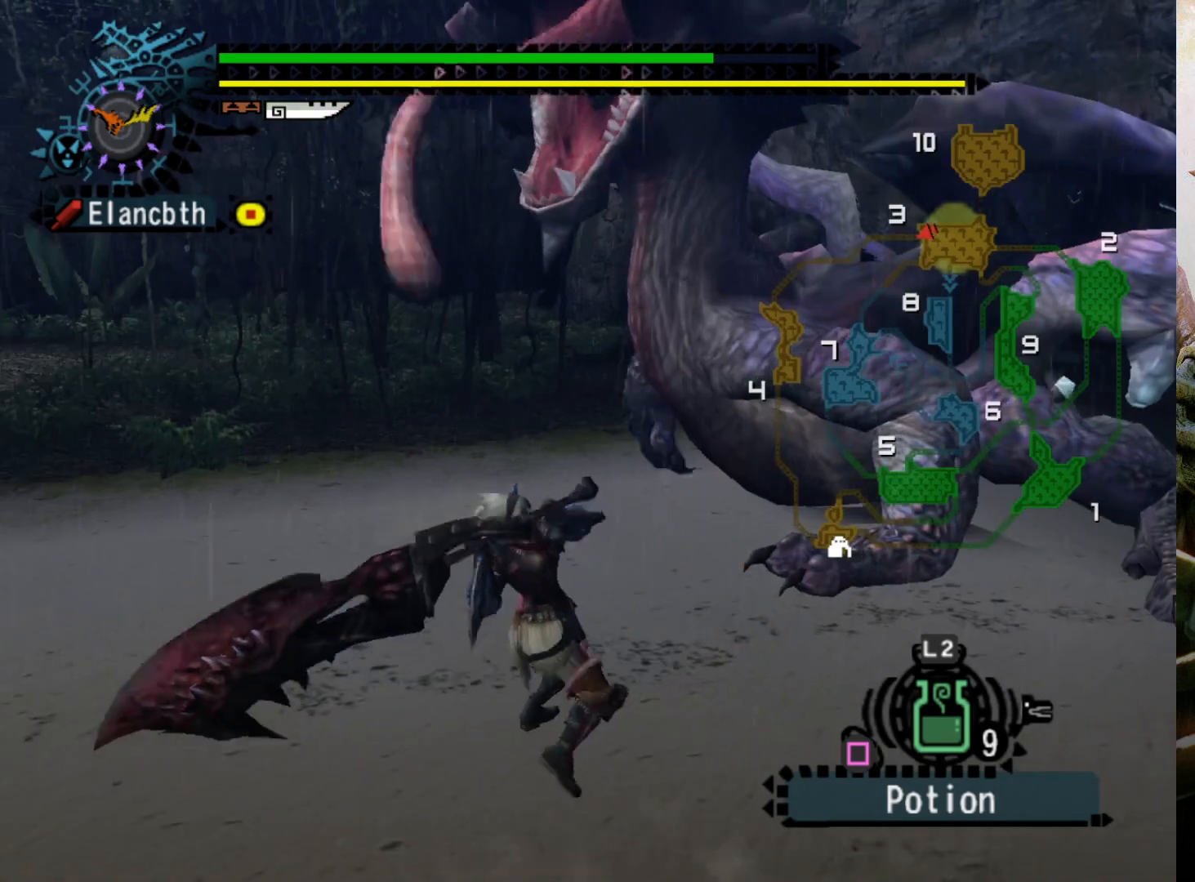
{"buttons": [], "left_stick": "left", "right_stick": "center", "events": [[67, "left_stick", "left"], [67, "right_stick", "center"]]}
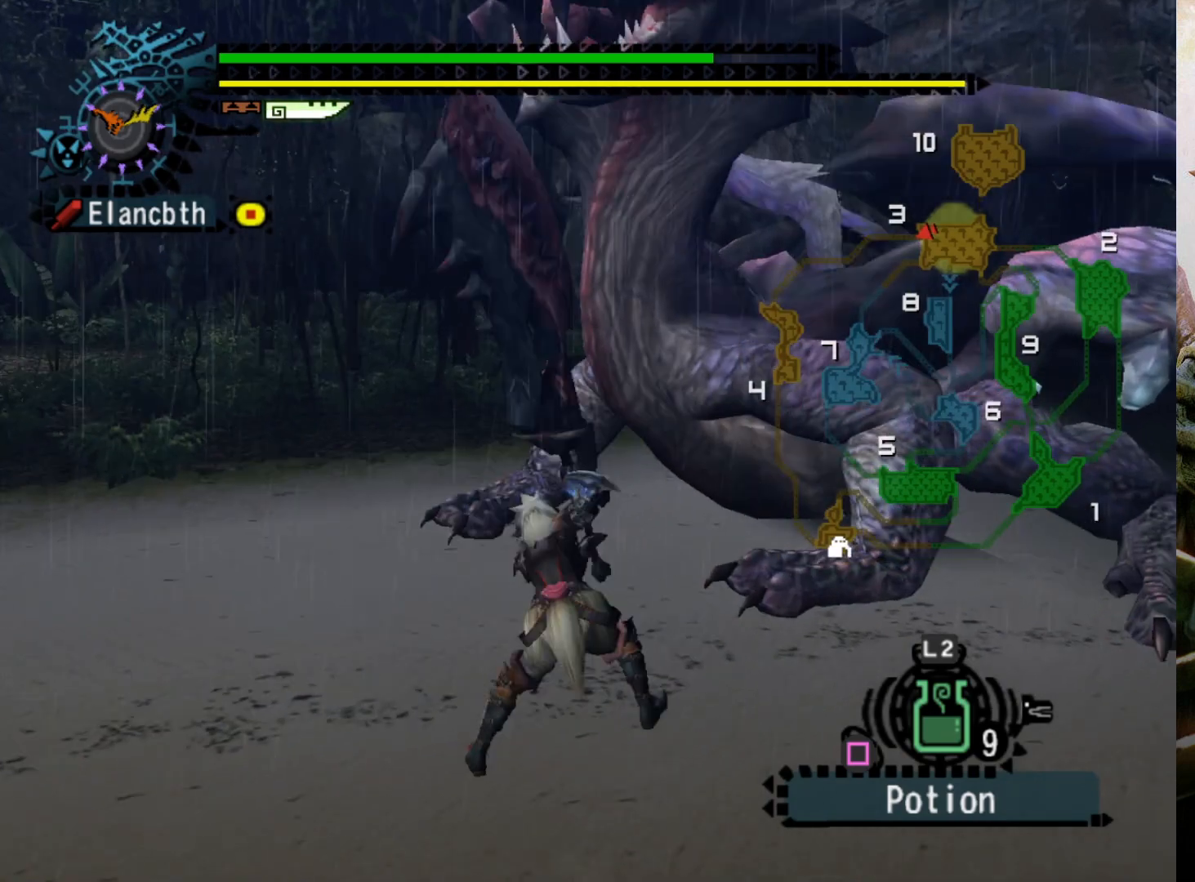
{"buttons": [], "left_stick": "left", "right_stick": "center", "events": [[333, "right_stick", "right"], [500, "right_stick", "center"]]}
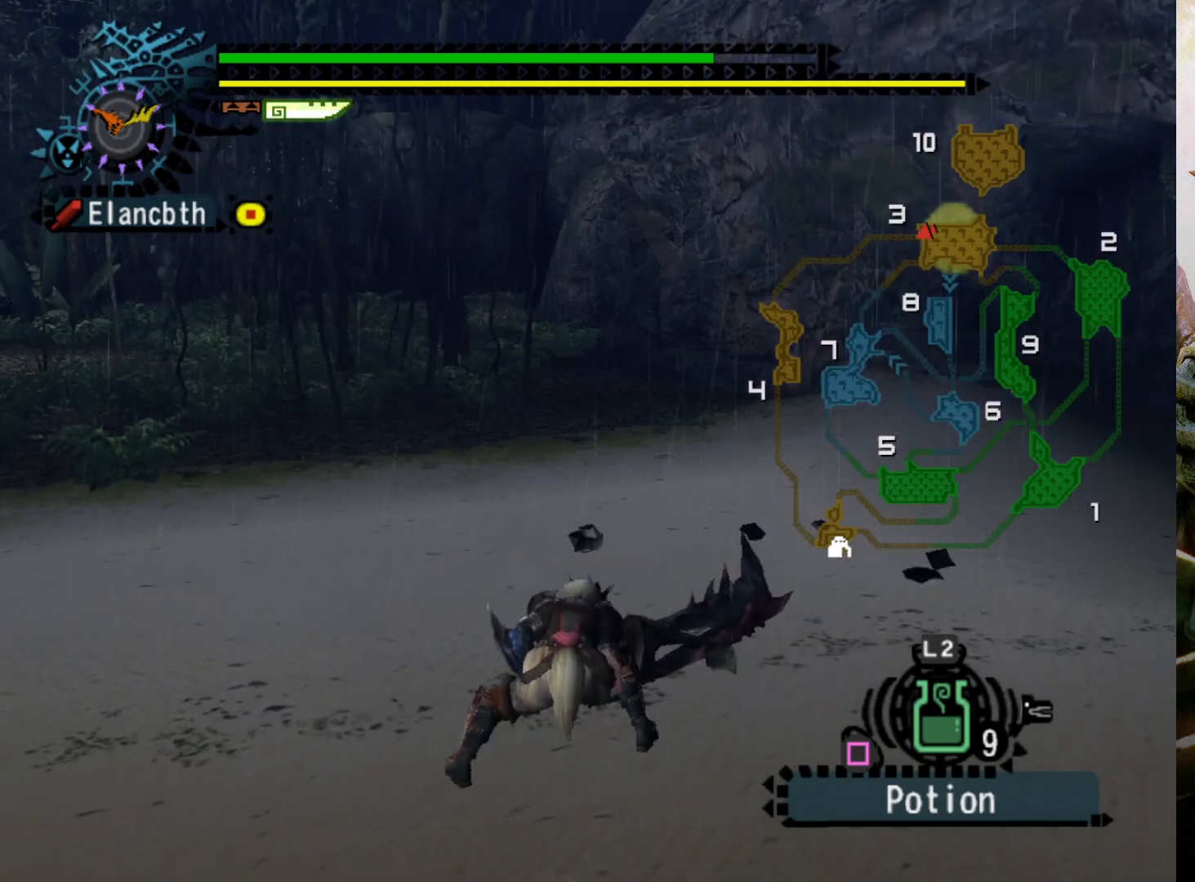
{"buttons": [], "left_stick": "center", "right_stick": "center", "events": [[367, "left_stick", "center"]]}
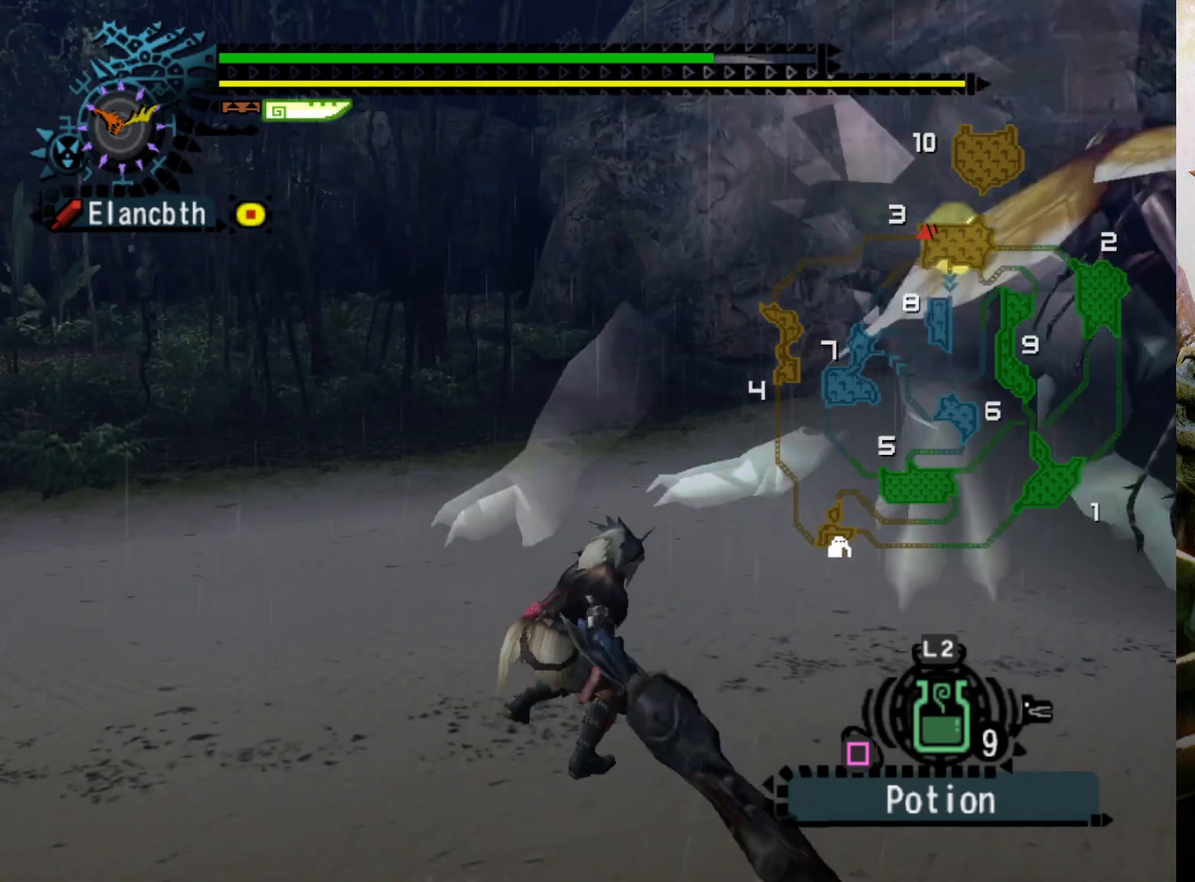
{"buttons": [], "left_stick": "center", "right_stick": "center", "events": []}
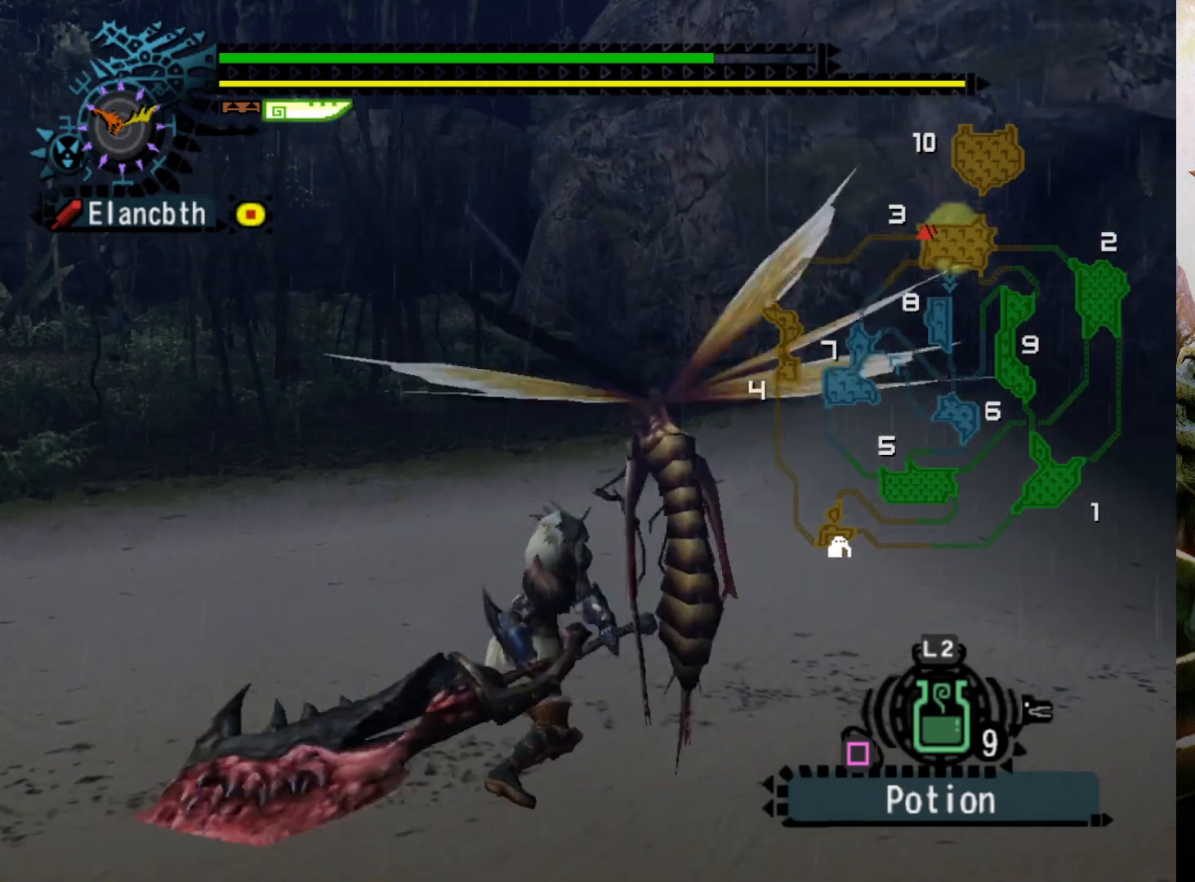
{"buttons": [], "left_stick": "center", "right_stick": "center", "events": []}